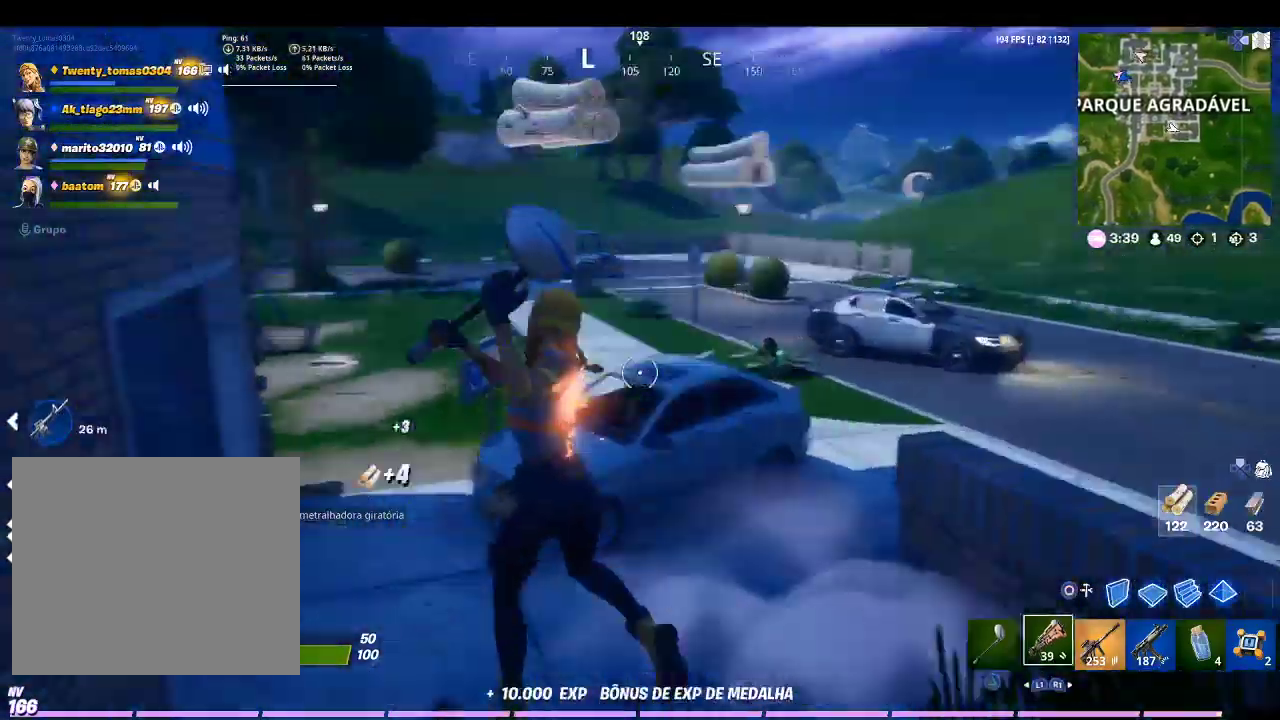
Gameplay with a controller (PlayStation layout); each line is a JSON object with the inputs held at the frame after it. "events" lists button and stick changes between this image and that frame as [ms after this image, input, new state], when the widget could be followed in between.
{"buttons": [], "left_stick": "up-right", "right_stick": "center", "events": [[33, "R1", "down"], [133, "R1", "up"], [133, "right_stick", "center"], [267, "left_stick", "up-right"], [300, "R1", "down"], [400, "R1", "up"]]}
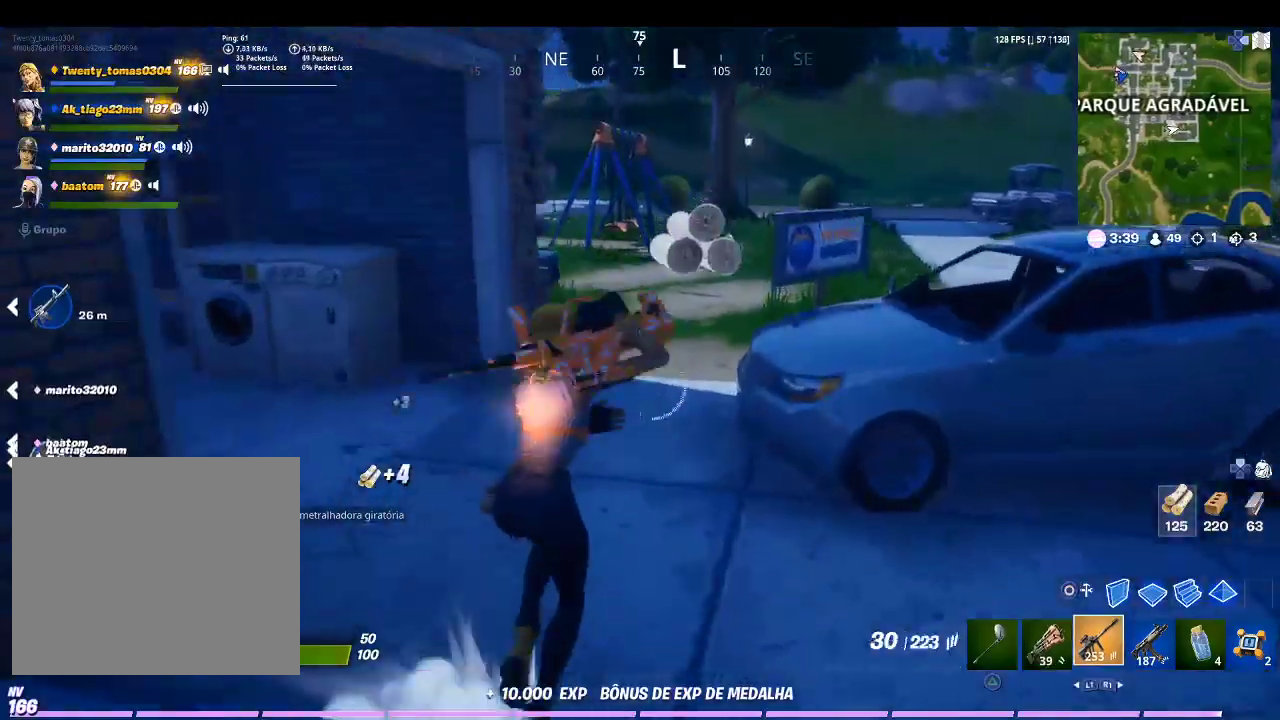
{"buttons": [], "left_stick": "up-right", "right_stick": "center", "events": [[33, "R1", "down"], [133, "R1", "up"], [133, "right_stick", "left"], [300, "R1", "down"], [300, "right_stick", "center"], [400, "R1", "up"]]}
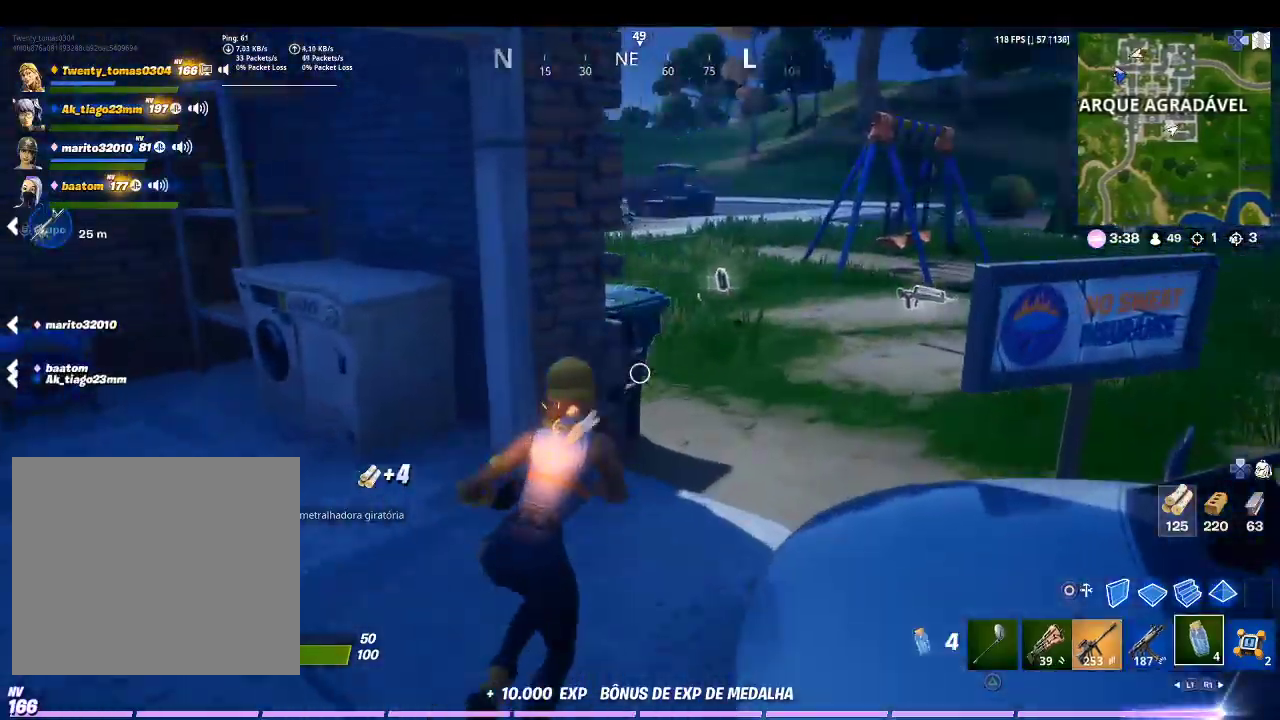
{"buttons": [], "left_stick": "up-right", "right_stick": "center", "events": [[33, "R1", "down"], [133, "R1", "up"]]}
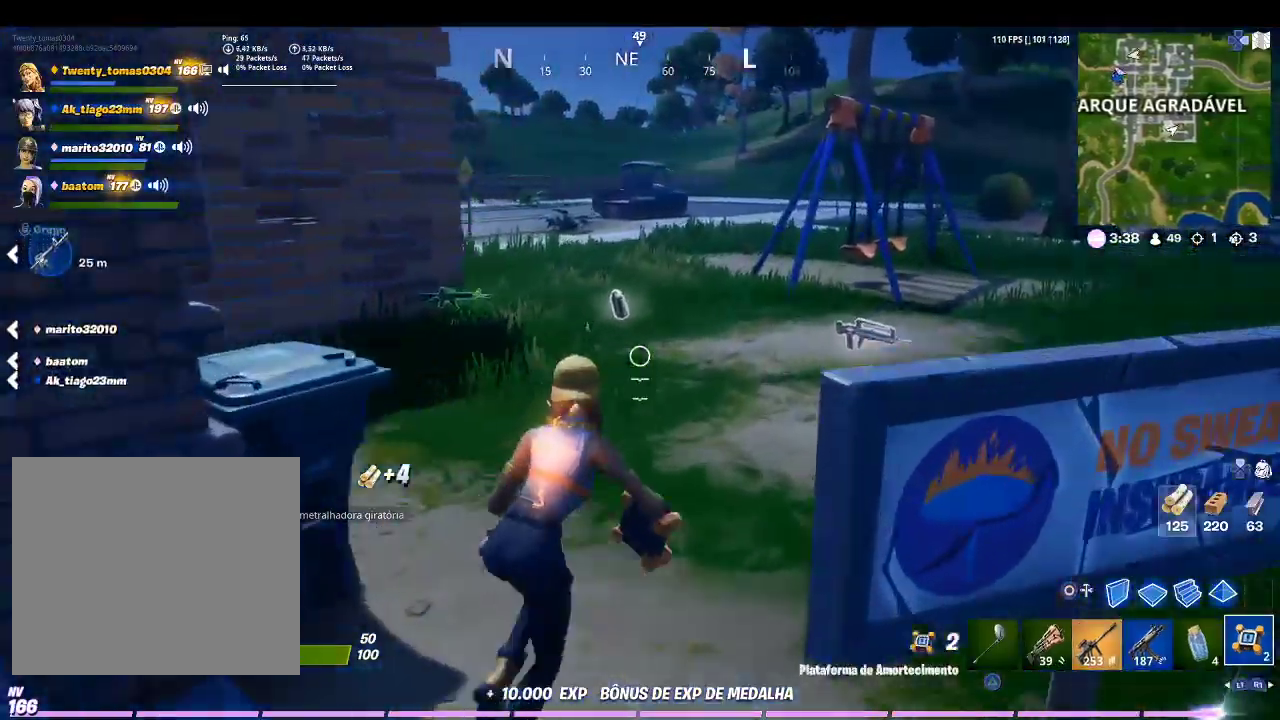
{"buttons": [], "left_stick": "up-right", "right_stick": "center", "events": [[233, "right_stick", "left"], [400, "right_stick", "center"]]}
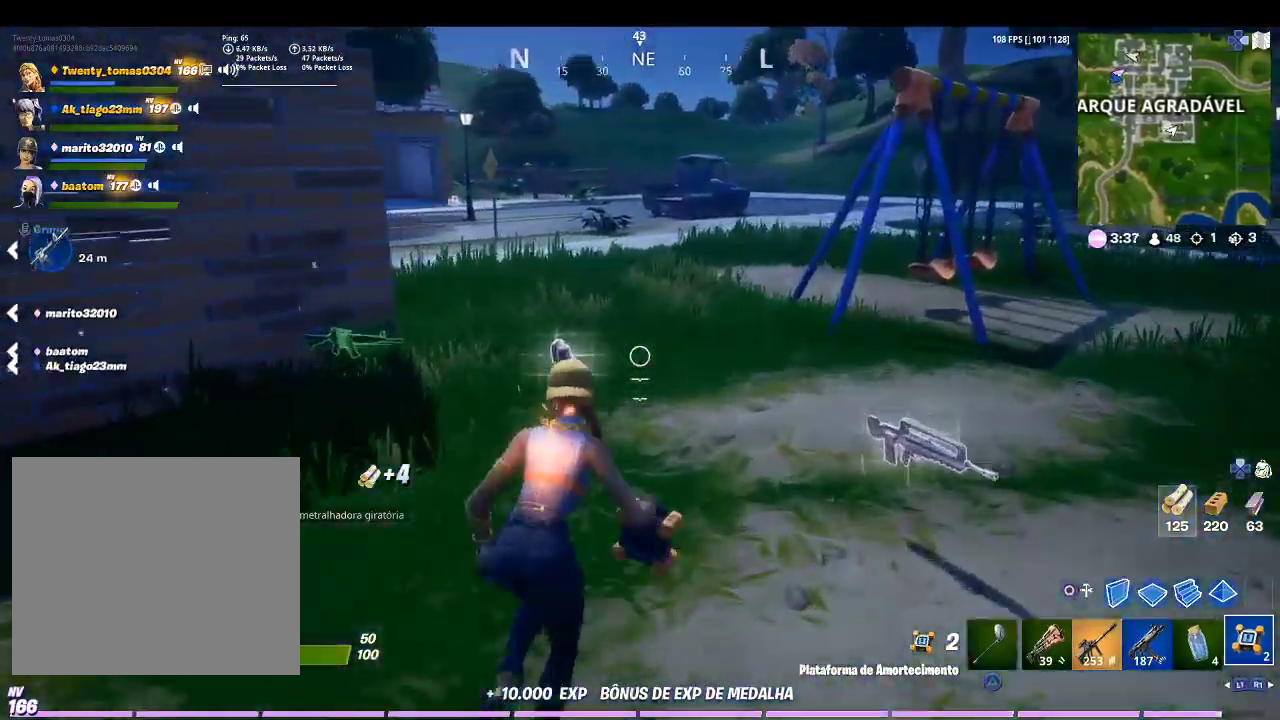
{"buttons": [], "left_stick": "up-right", "right_stick": "center", "events": [[200, "right_stick", "left"], [400, "right_stick", "center"]]}
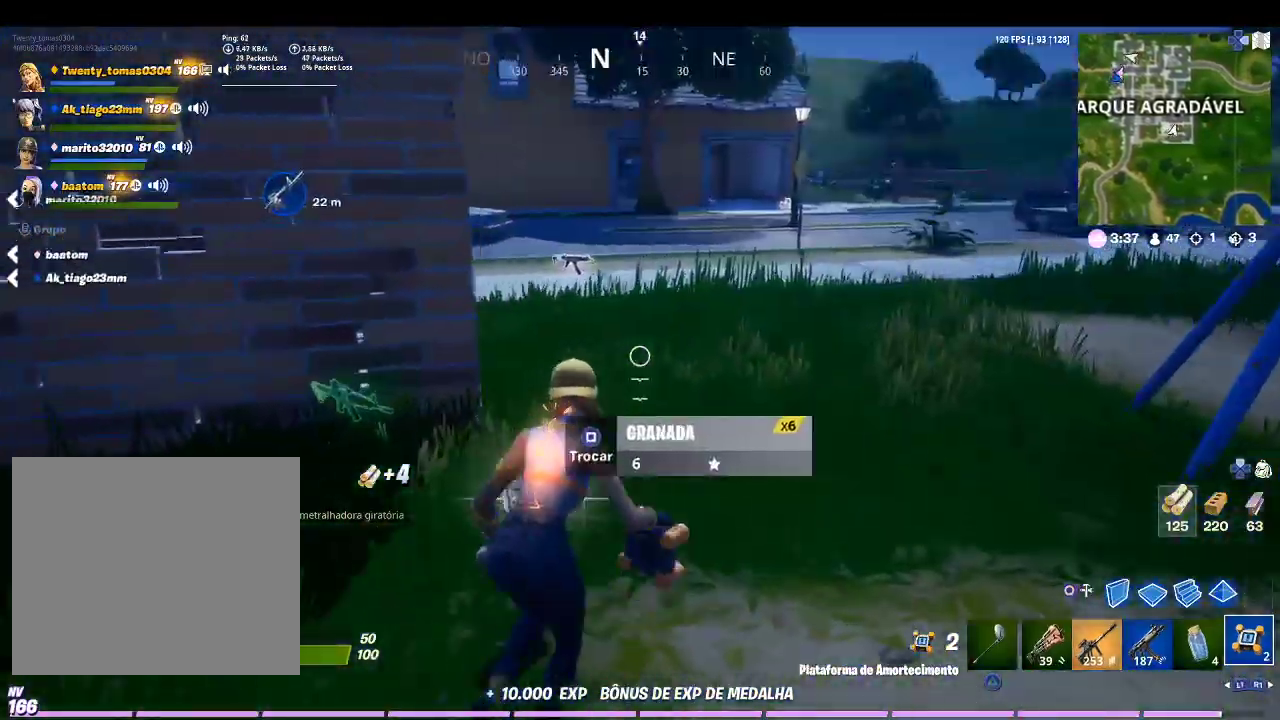
{"buttons": [], "left_stick": "up", "right_stick": "left", "events": [[167, "left_stick", "up"], [367, "right_stick", "left"]]}
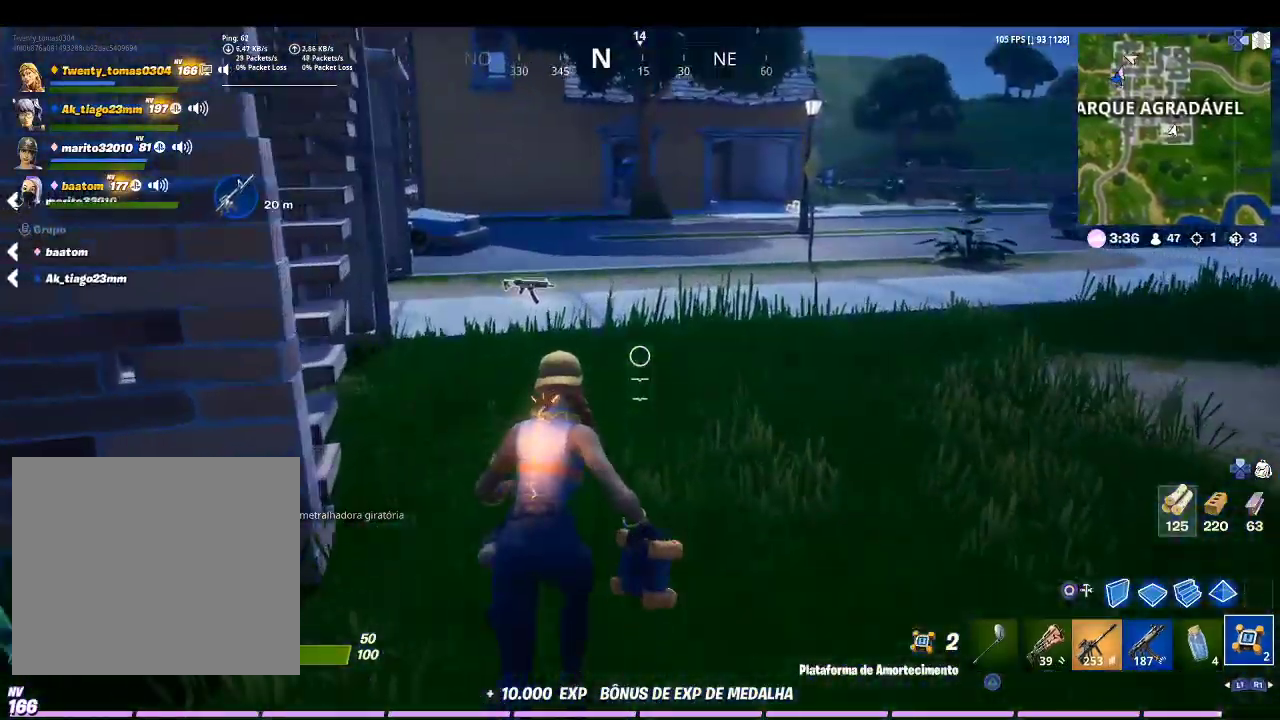
{"buttons": [], "left_stick": "up", "right_stick": "center", "events": [[33, "right_stick", "center"], [300, "right_stick", "up-left"], [433, "right_stick", "center"]]}
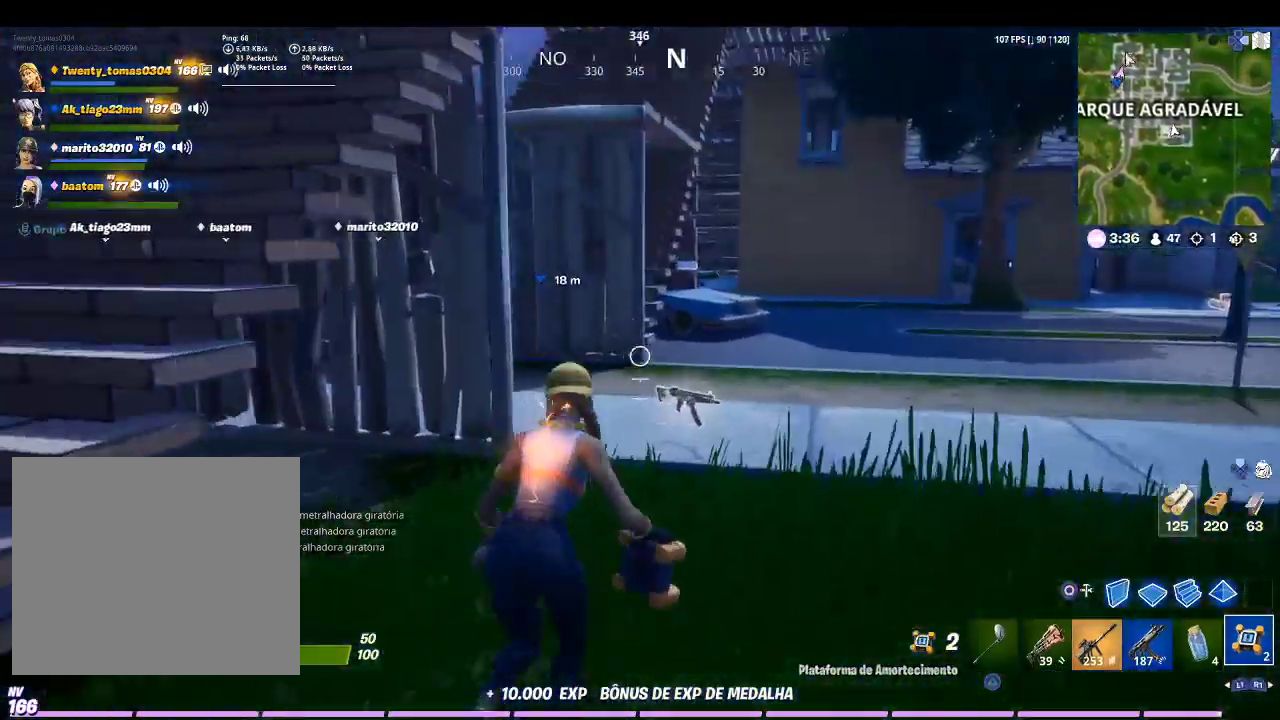
{"buttons": [], "left_stick": "up", "right_stick": "left", "events": [[300, "R1", "down"], [367, "right_stick", "left"], [500, "R1", "up"]]}
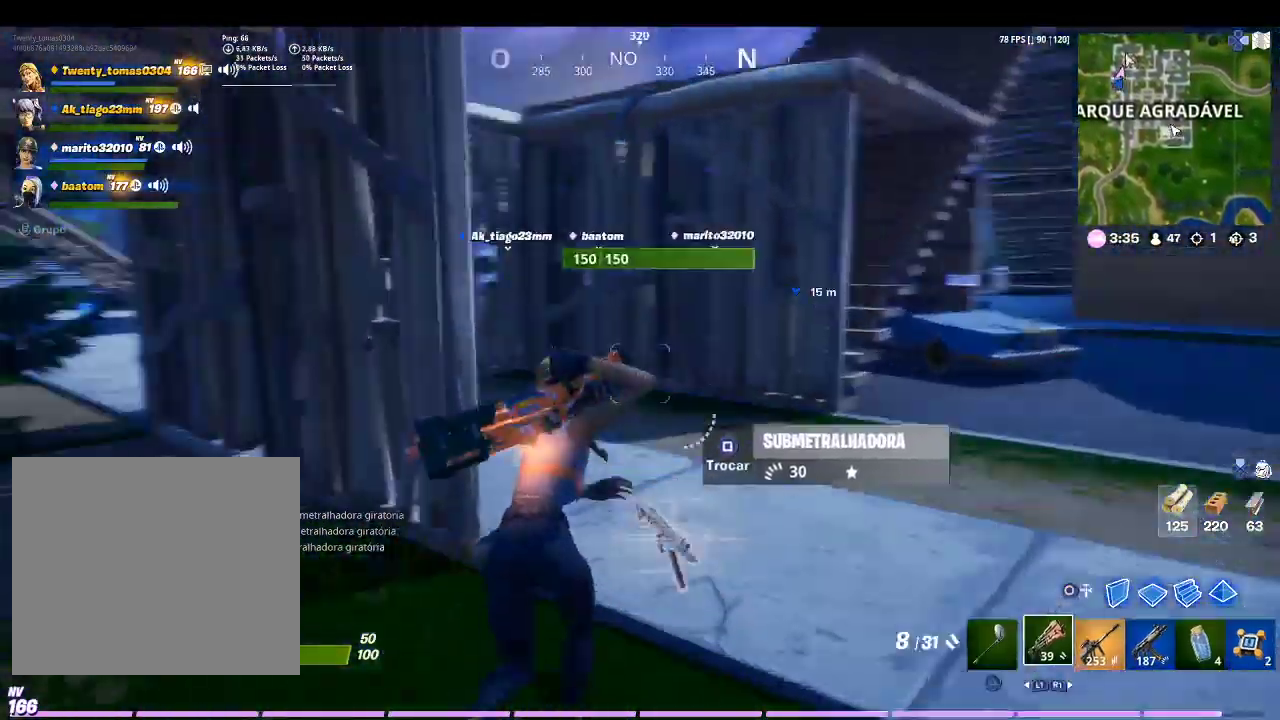
{"buttons": [], "left_stick": "up", "right_stick": "up-left", "events": [[33, "right_stick", "center"], [100, "R1", "down"], [167, "R1", "up"], [300, "R1", "down"], [433, "R1", "up"], [433, "right_stick", "left"], [500, "right_stick", "up-left"]]}
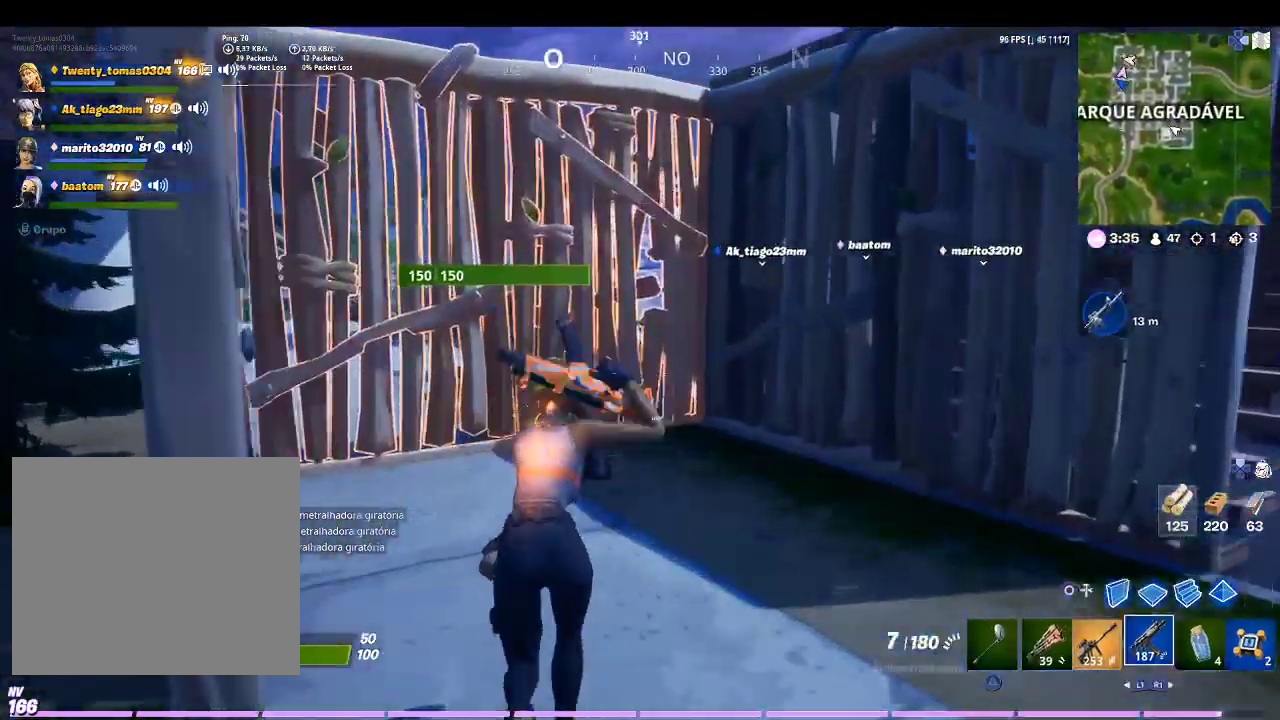
{"buttons": [], "left_stick": "up-right", "right_stick": "center", "events": [[167, "right_stick", "center"], [300, "TRIANGLE", "down"], [400, "TRIANGLE", "up"], [500, "left_stick", "up-right"]]}
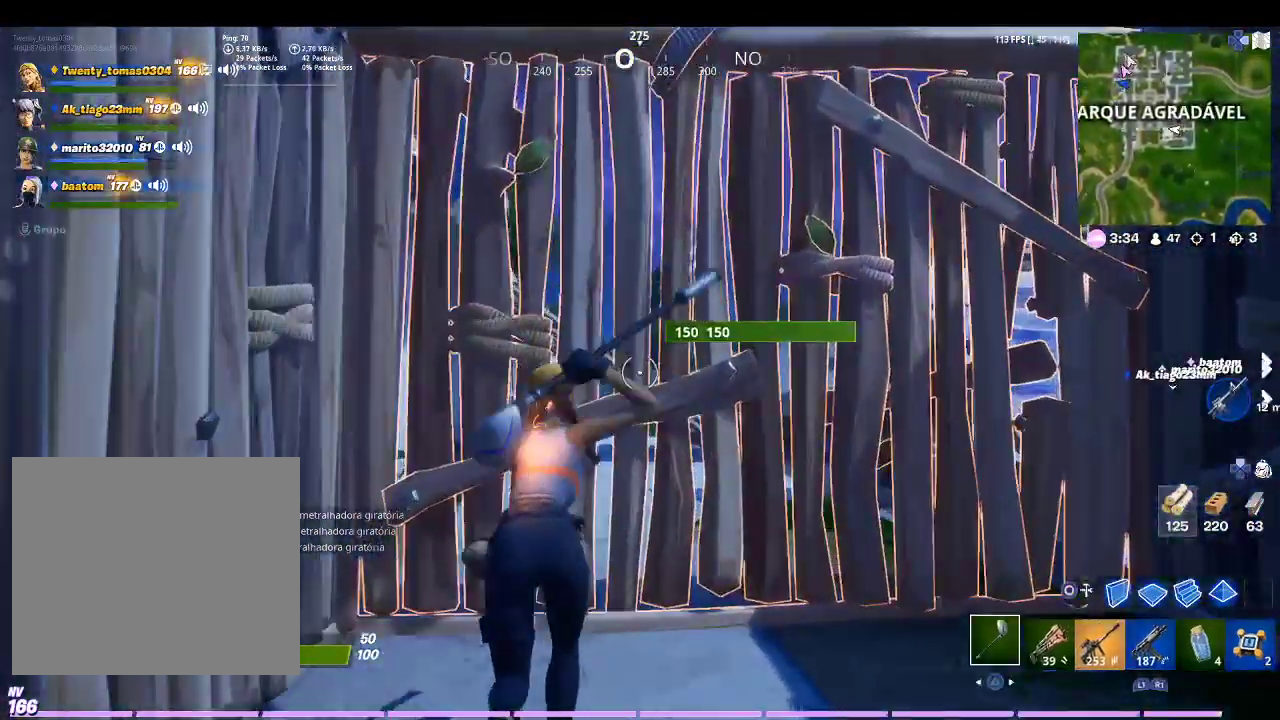
{"buttons": ["R2"], "left_stick": "left", "right_stick": "center", "events": [[33, "right_stick", "down"], [133, "R2", "down"], [167, "left_stick", "down-right"], [200, "right_stick", "center"], [300, "left_stick", "down-left"], [433, "left_stick", "left"]]}
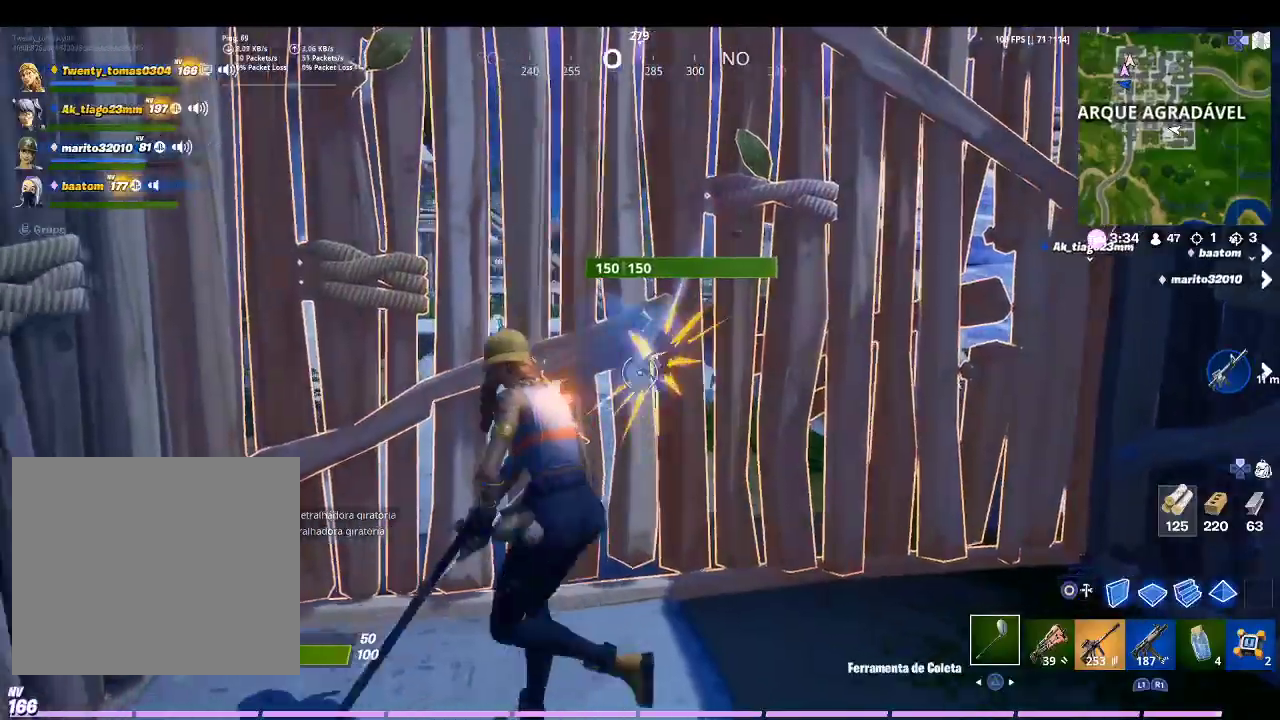
{"buttons": ["R2"], "left_stick": "up", "right_stick": "center", "events": [[100, "left_stick", "up"], [167, "right_stick", "down-right"], [300, "right_stick", "center"]]}
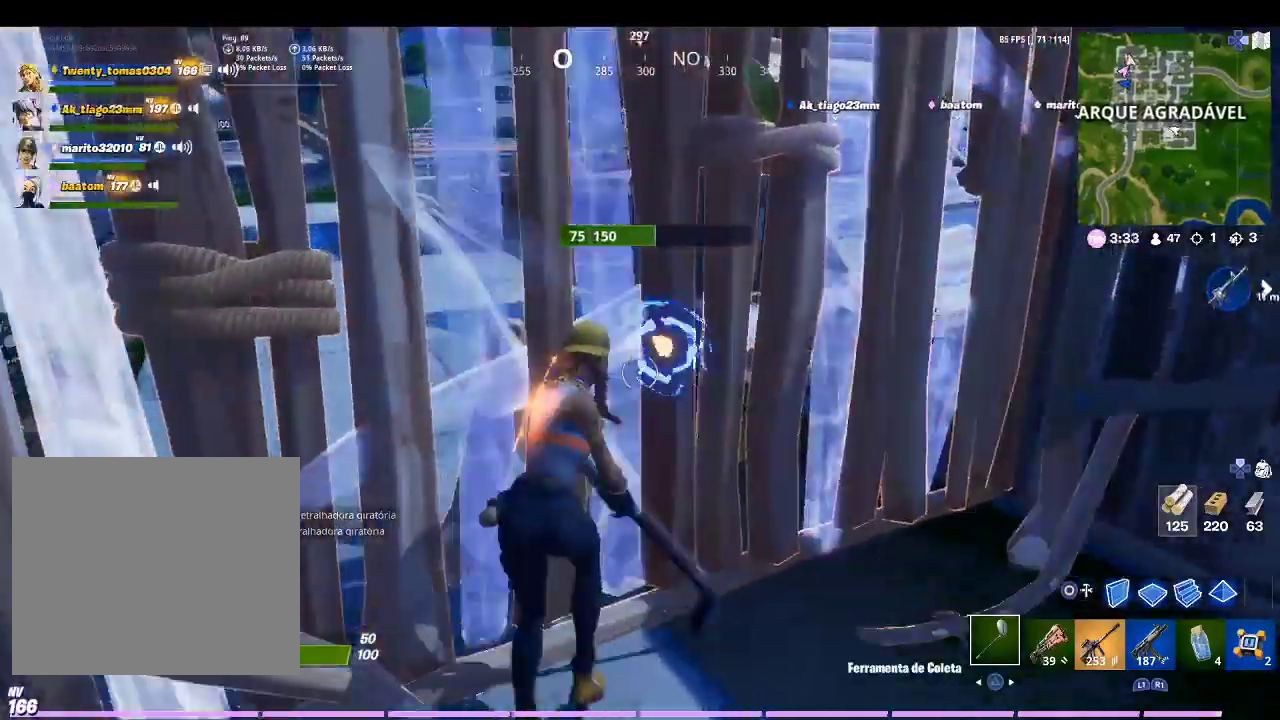
{"buttons": [], "left_stick": "up-left", "right_stick": "center", "events": [[33, "R2", "up"], [167, "R1", "down"], [200, "left_stick", "up-left"], [233, "R1", "up"]]}
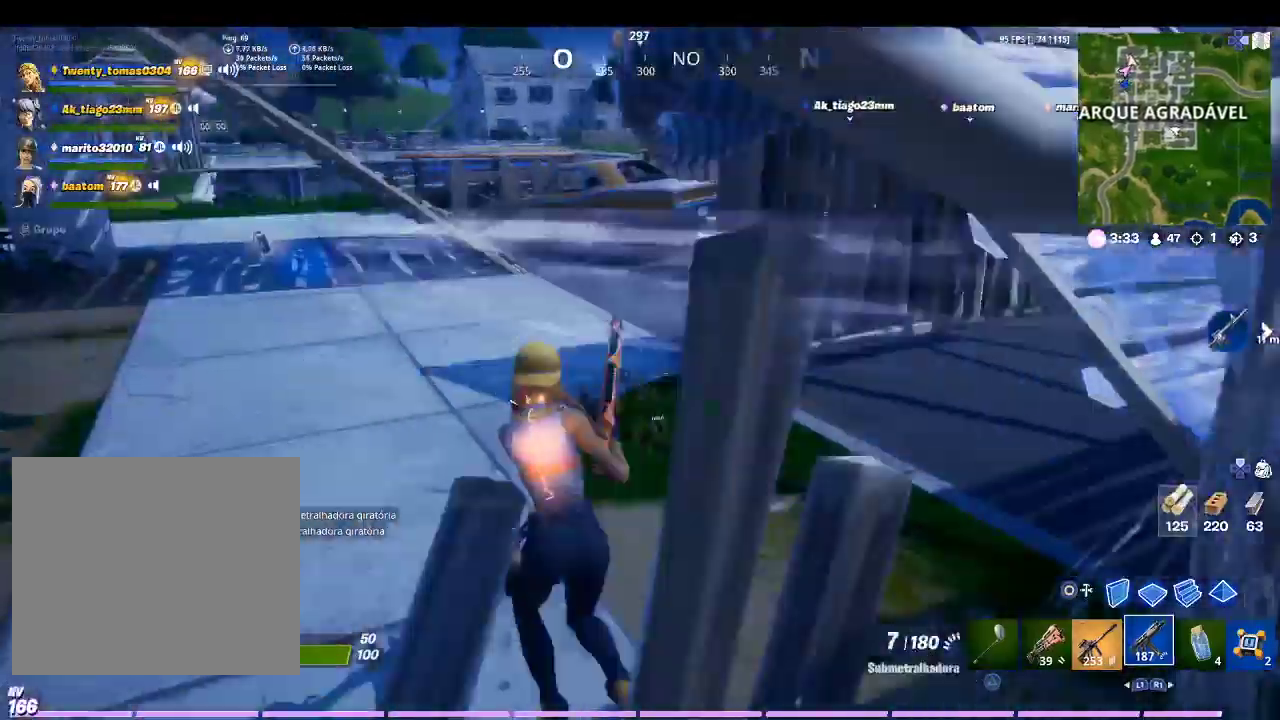
{"buttons": [], "left_stick": "up", "right_stick": "center", "events": [[133, "left_stick", "up"]]}
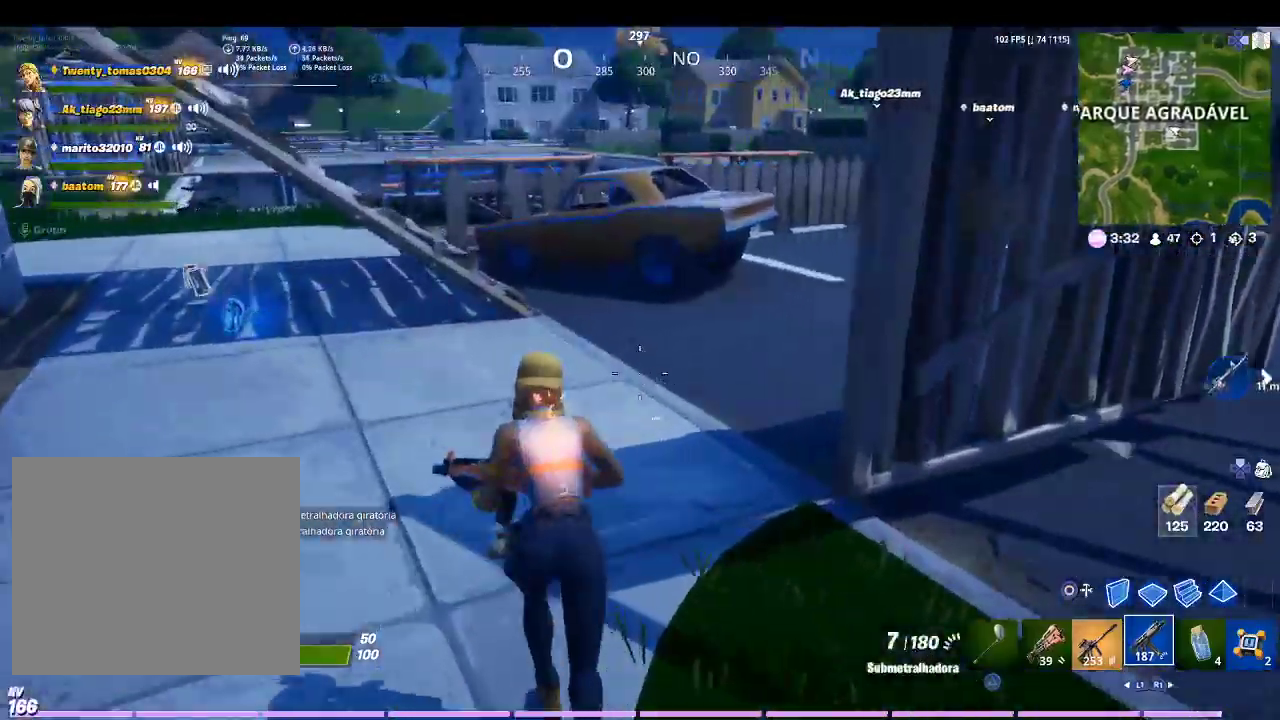
{"buttons": [], "left_stick": "up", "right_stick": "center", "events": [[200, "R1", "down"], [333, "R1", "up"]]}
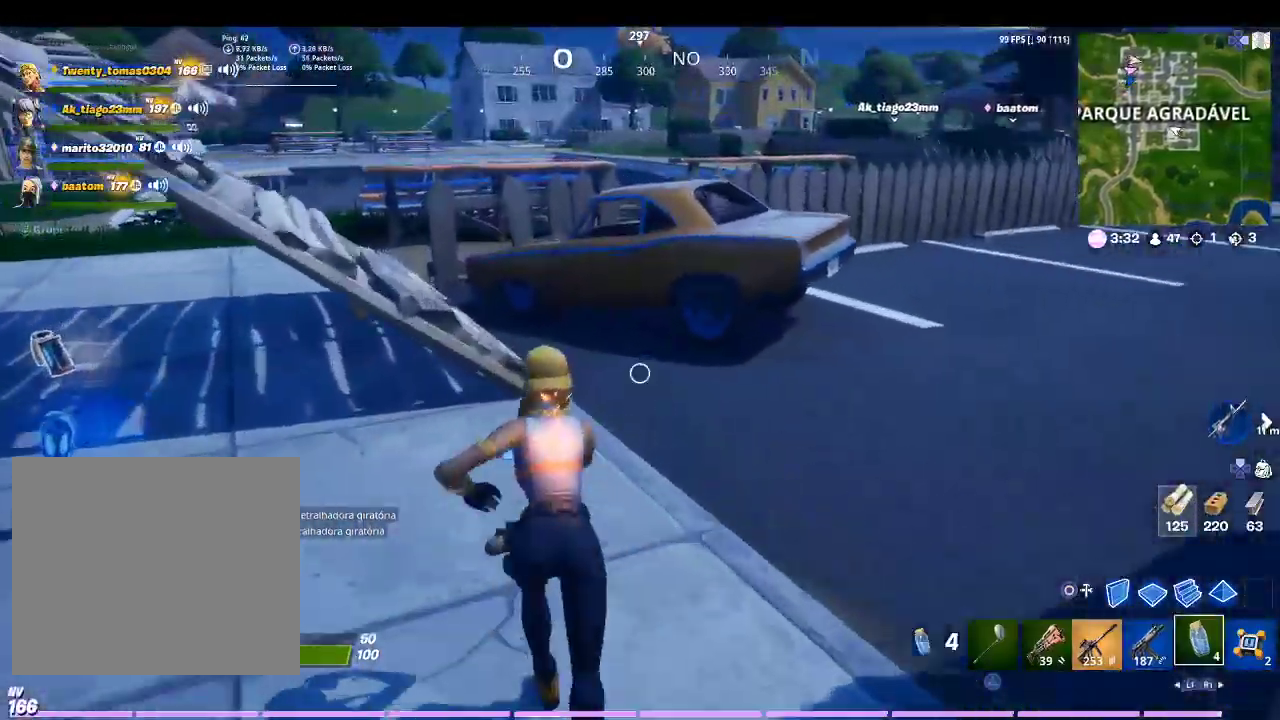
{"buttons": [], "left_stick": "up", "right_stick": "center", "events": [[33, "R1", "down"], [33, "right_stick", "right"], [167, "right_stick", "up-right"], [200, "R1", "up"], [267, "right_stick", "center"]]}
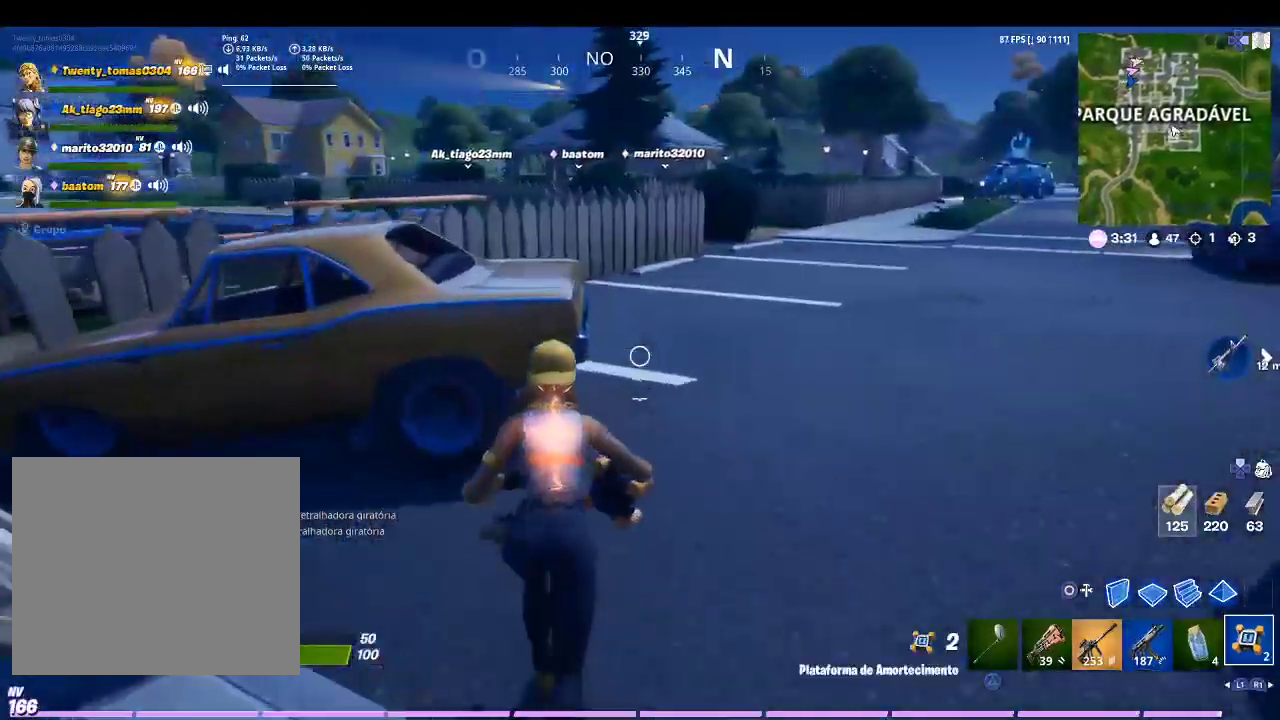
{"buttons": [], "left_stick": "up", "right_stick": "down-right", "events": [[333, "right_stick", "down-right"]]}
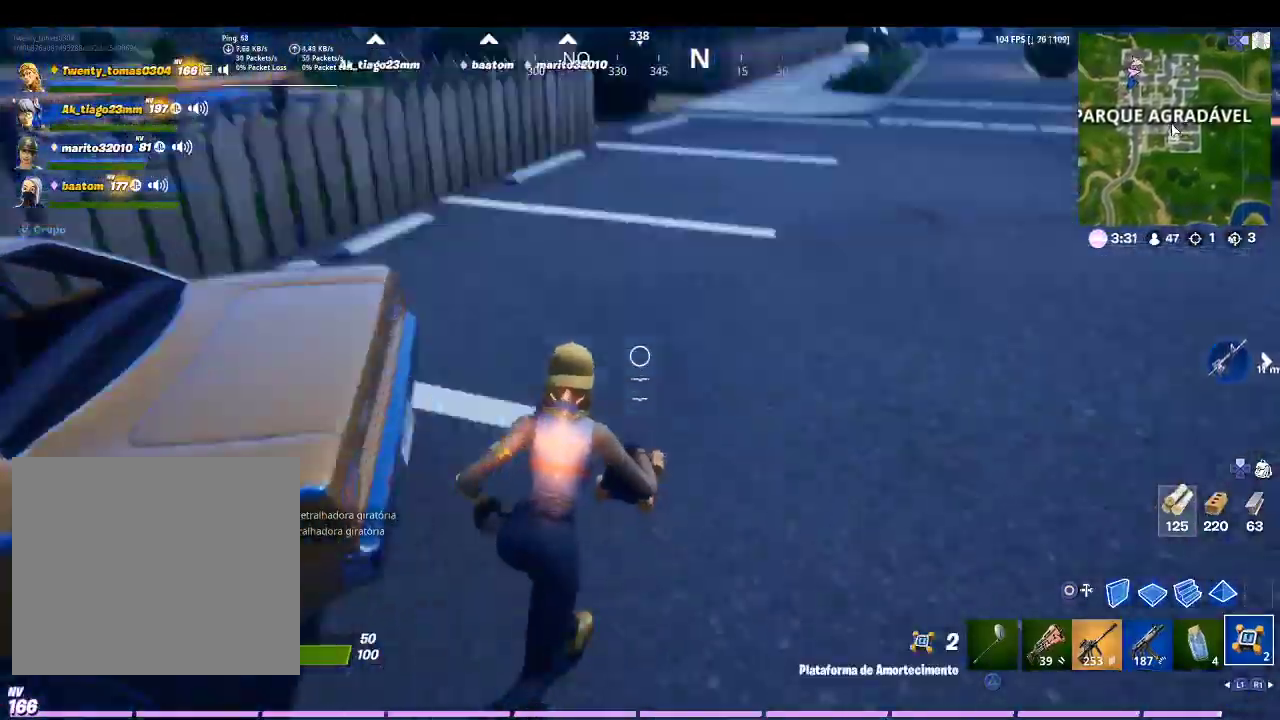
{"buttons": [], "left_stick": "up", "right_stick": "center", "events": [[100, "right_stick", "down"], [167, "R2", "down"], [300, "right_stick", "center"], [333, "R2", "up"]]}
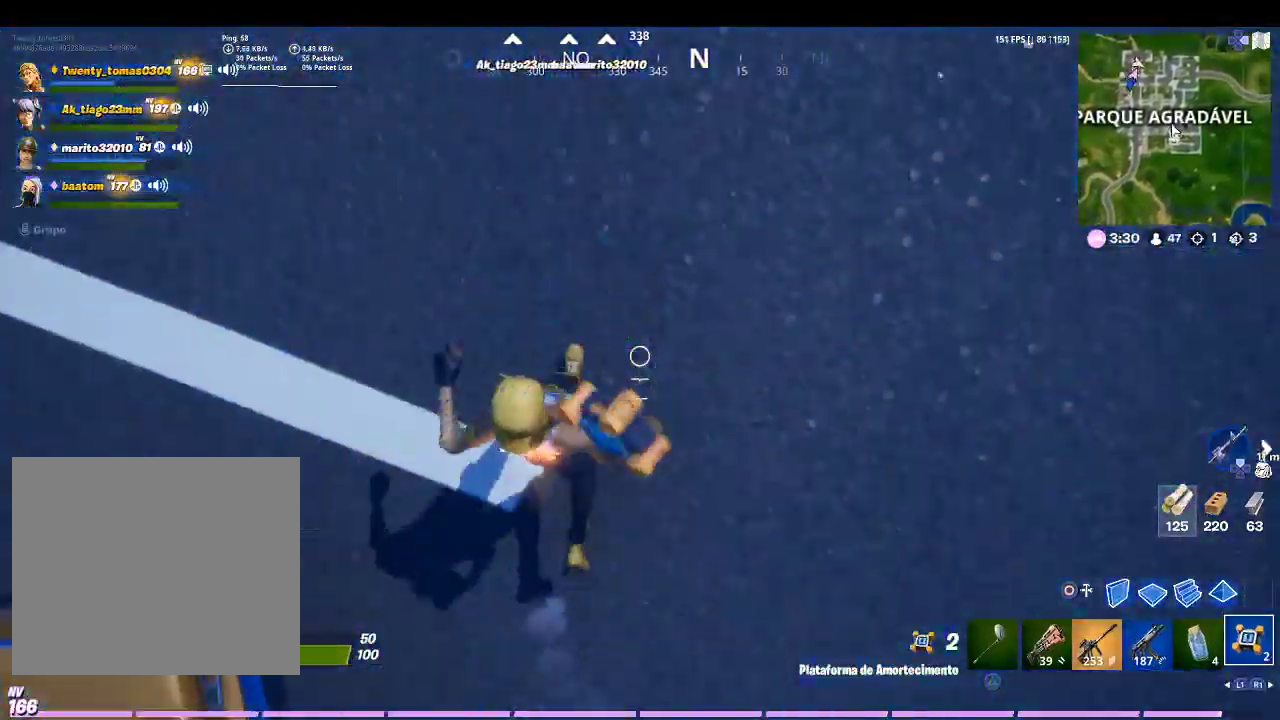
{"buttons": [], "left_stick": "up", "right_stick": "center", "events": [[33, "right_stick", "up"], [367, "right_stick", "center"]]}
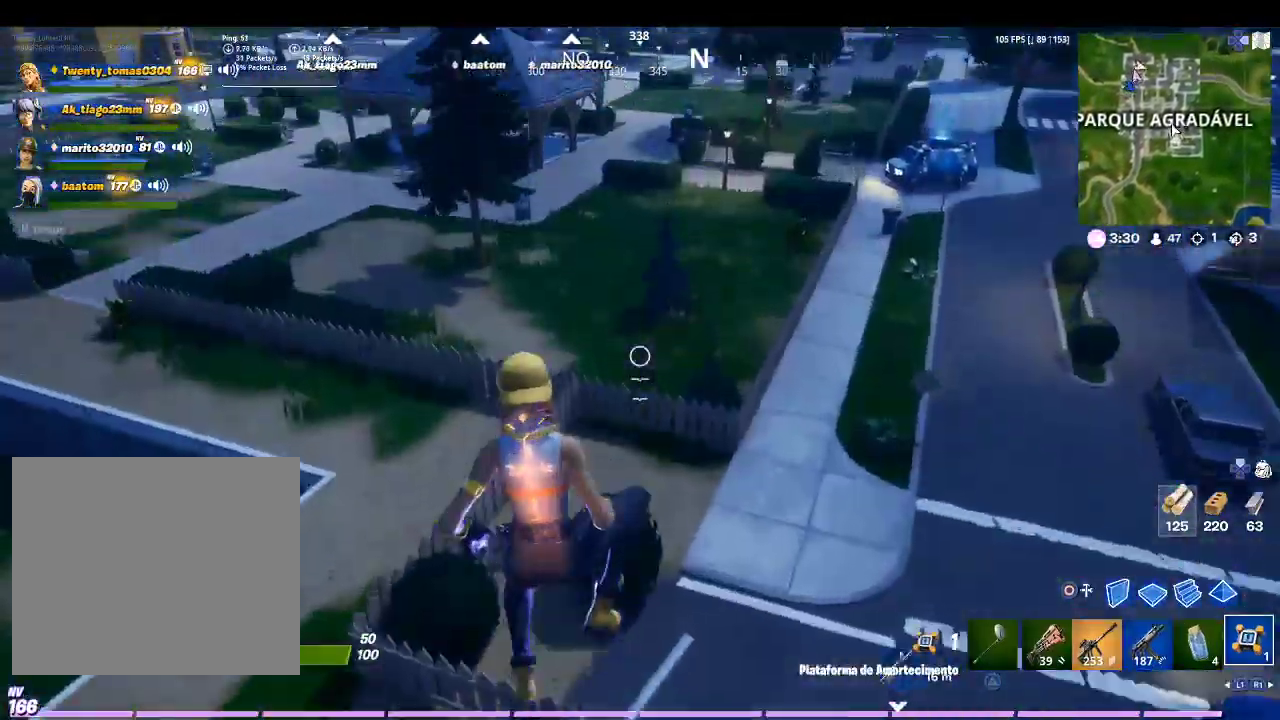
{"buttons": [], "left_stick": "up", "right_stick": "center", "events": [[300, "right_stick", "down"], [500, "right_stick", "center"]]}
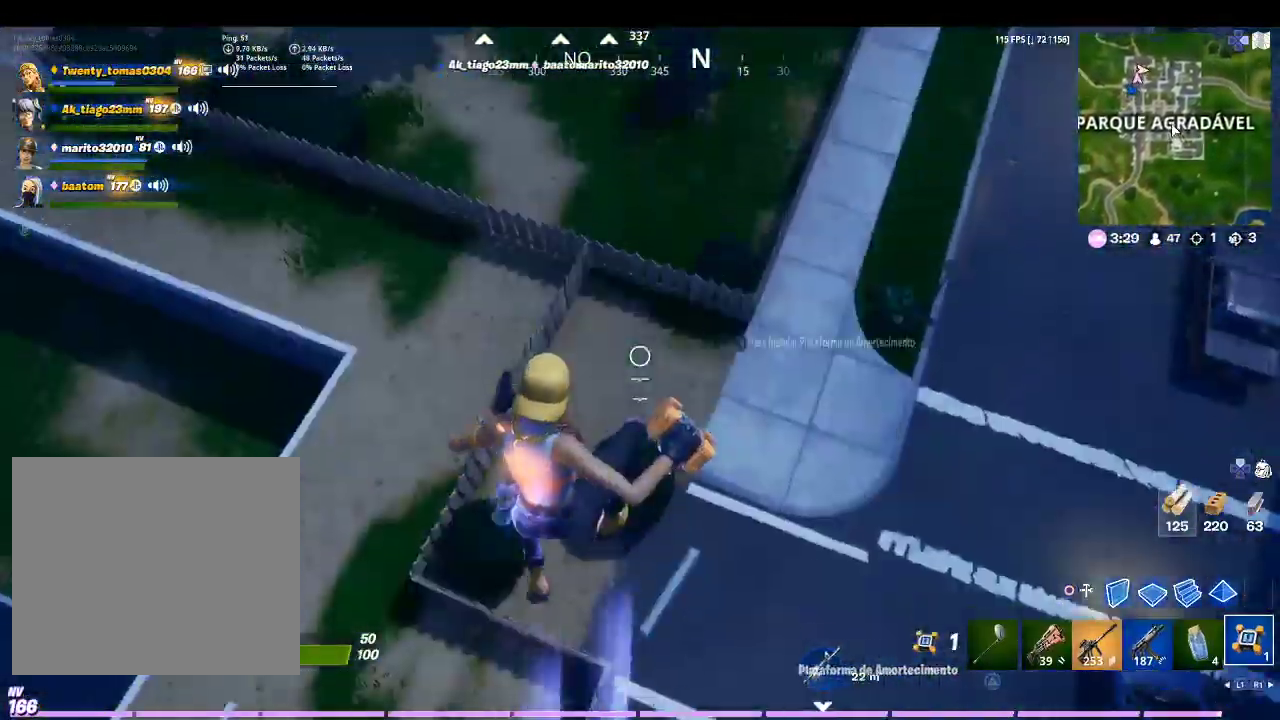
{"buttons": [], "left_stick": "up", "right_stick": "center", "events": [[267, "right_stick", "down"], [367, "R2", "down"], [400, "right_stick", "center"], [467, "R2", "up"]]}
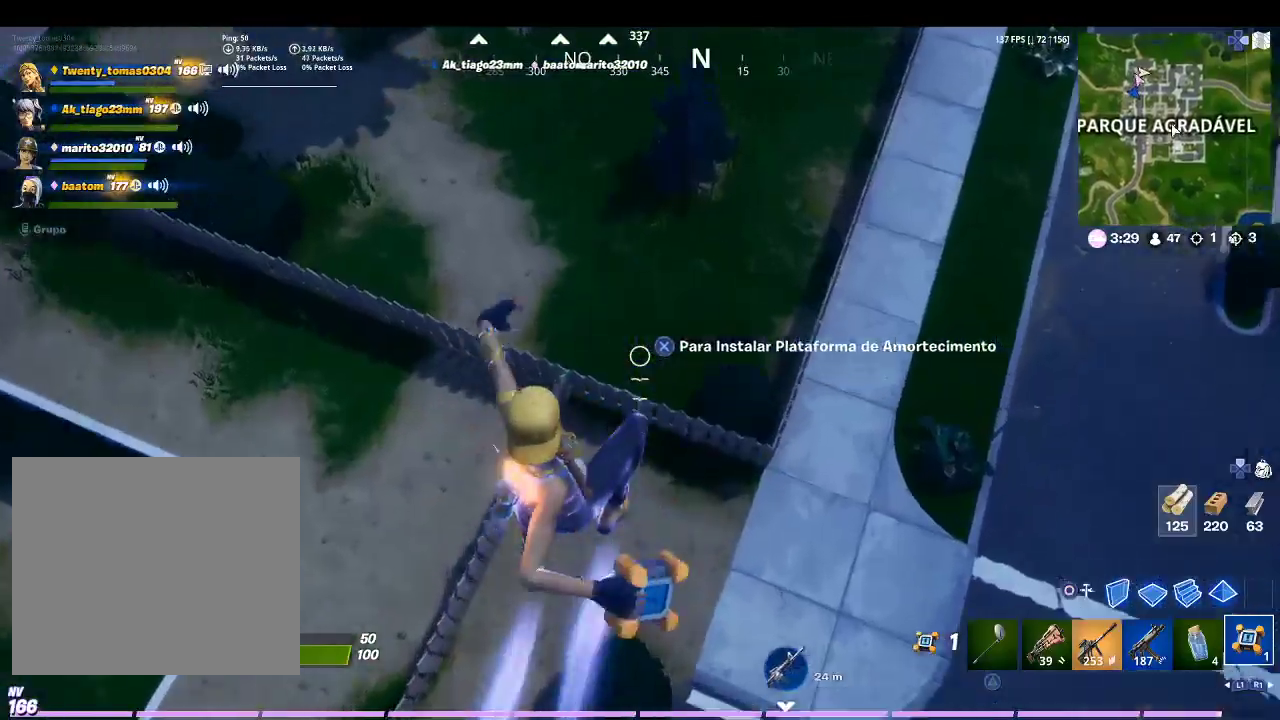
{"buttons": [], "left_stick": "up", "right_stick": "center", "events": []}
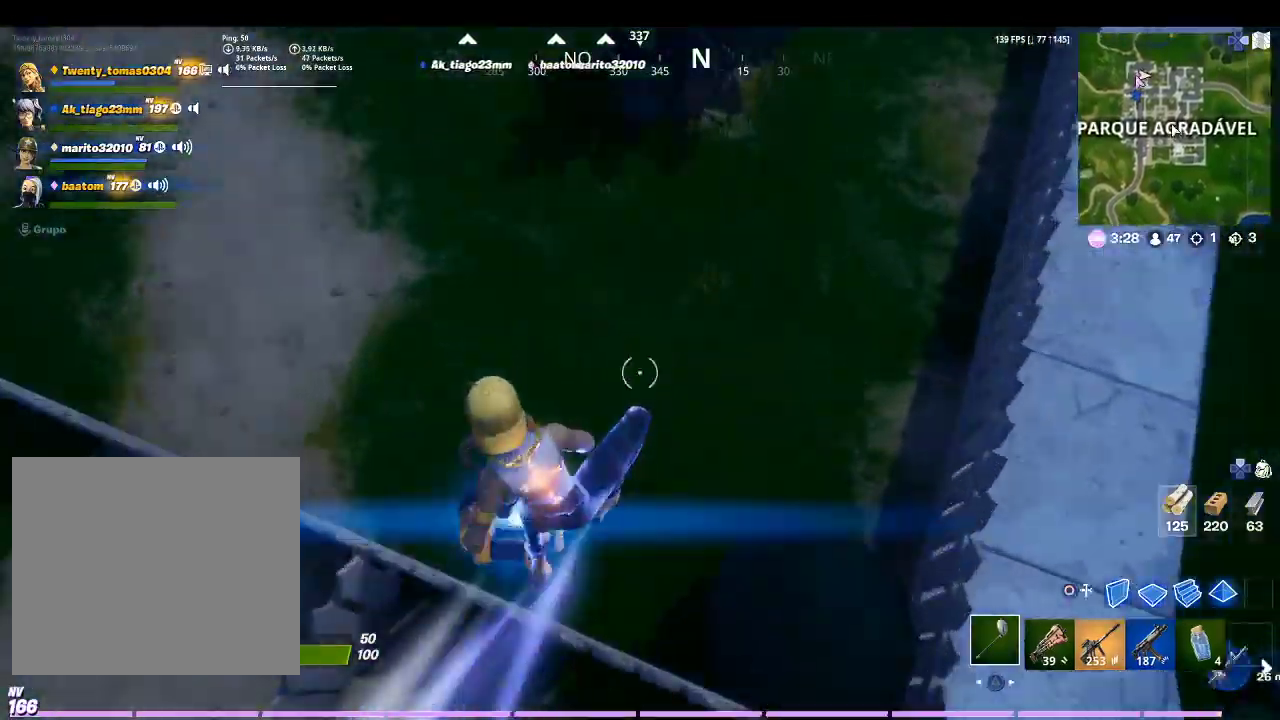
{"buttons": [], "left_stick": "up", "right_stick": "center", "events": [[233, "right_stick", "up"], [500, "right_stick", "center"]]}
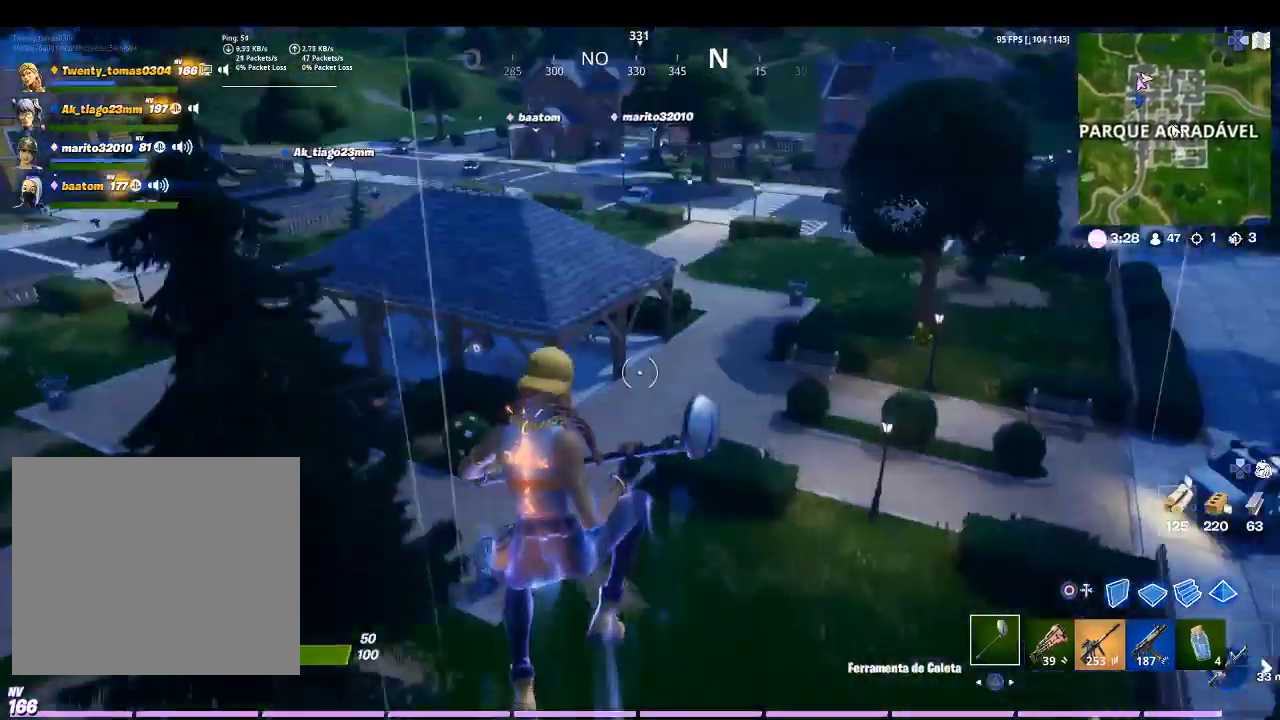
{"buttons": ["R1"], "left_stick": "up", "right_stick": "center", "events": [[400, "R1", "down"]]}
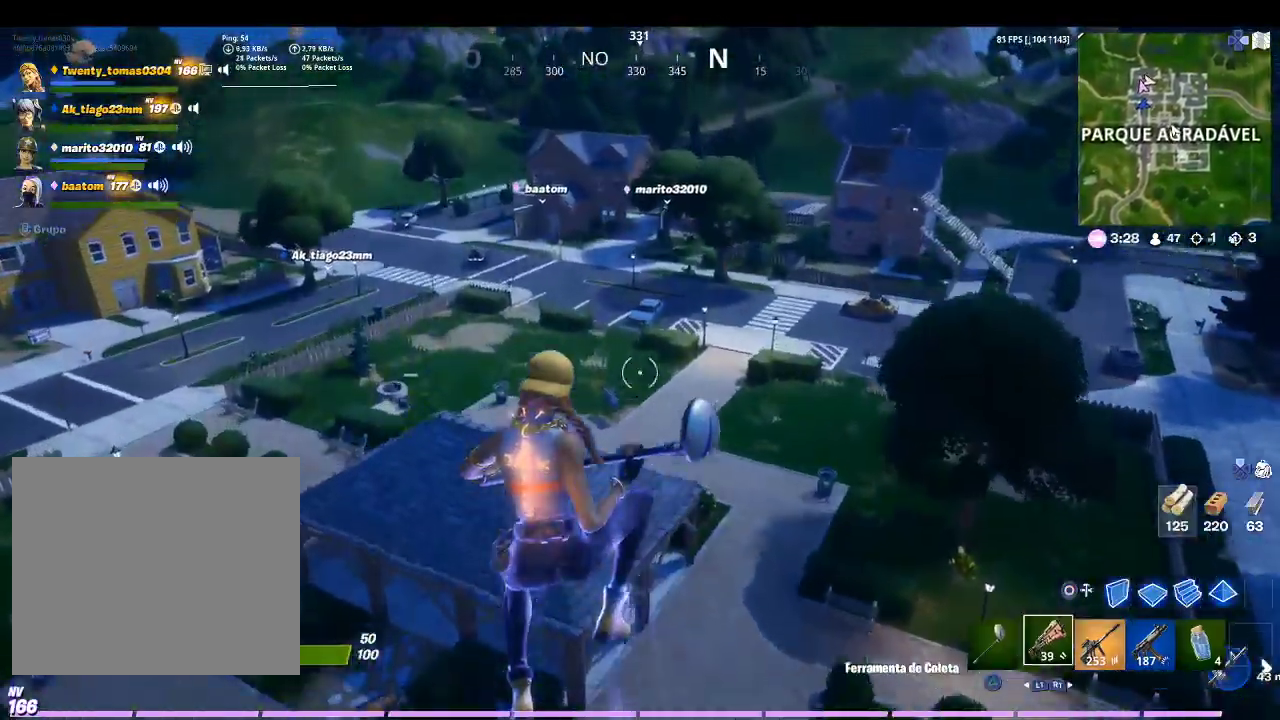
{"buttons": [], "left_stick": "up", "right_stick": "down", "events": [[33, "R1", "up"], [333, "right_stick", "down"]]}
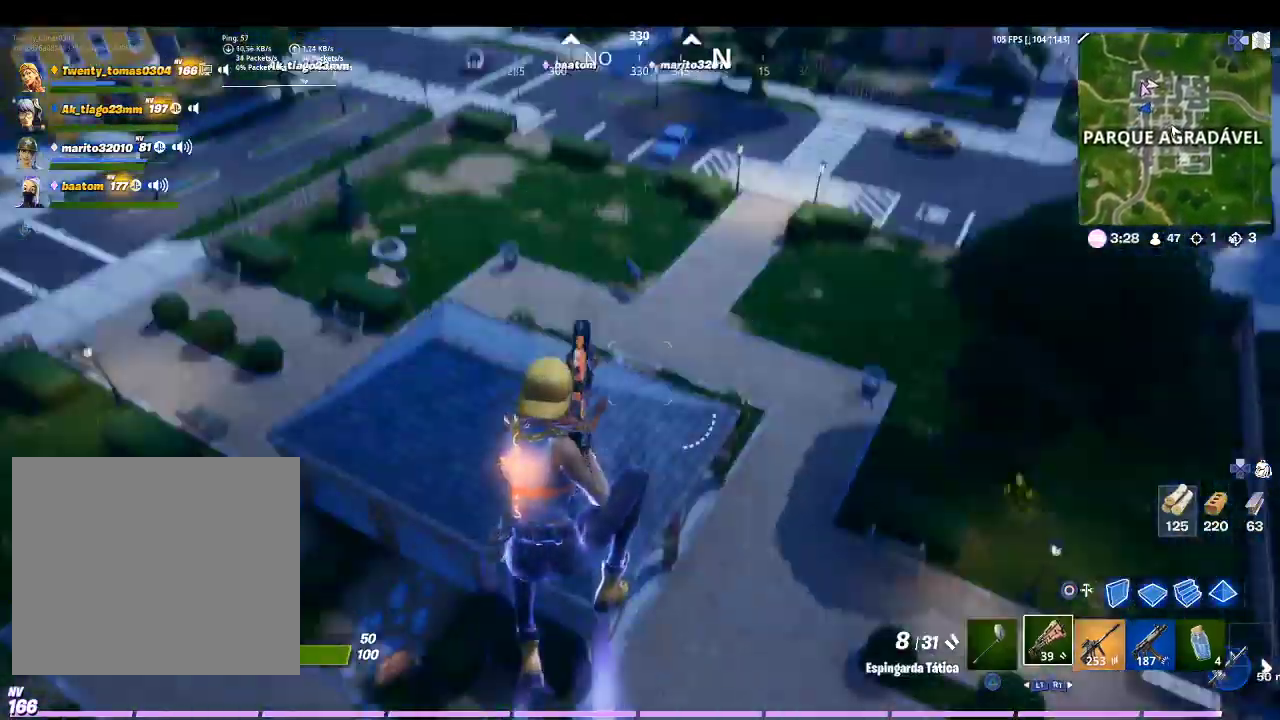
{"buttons": [], "left_stick": "up-left", "right_stick": "center", "events": [[100, "left_stick", "up-left"], [100, "right_stick", "center"], [400, "TRIANGLE", "down"], [500, "TRIANGLE", "up"]]}
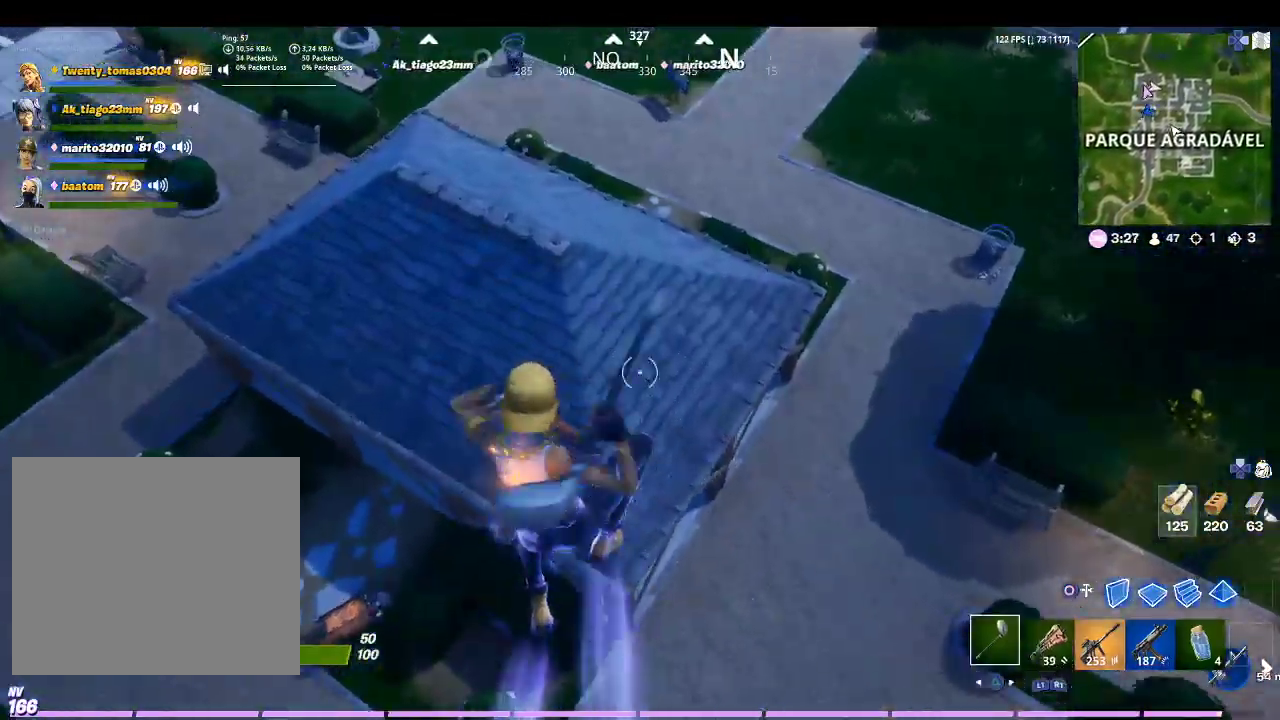
{"buttons": ["R2"], "left_stick": "up-left", "right_stick": "center", "events": [[200, "right_stick", "up-left"], [400, "right_stick", "center"], [467, "R2", "down"]]}
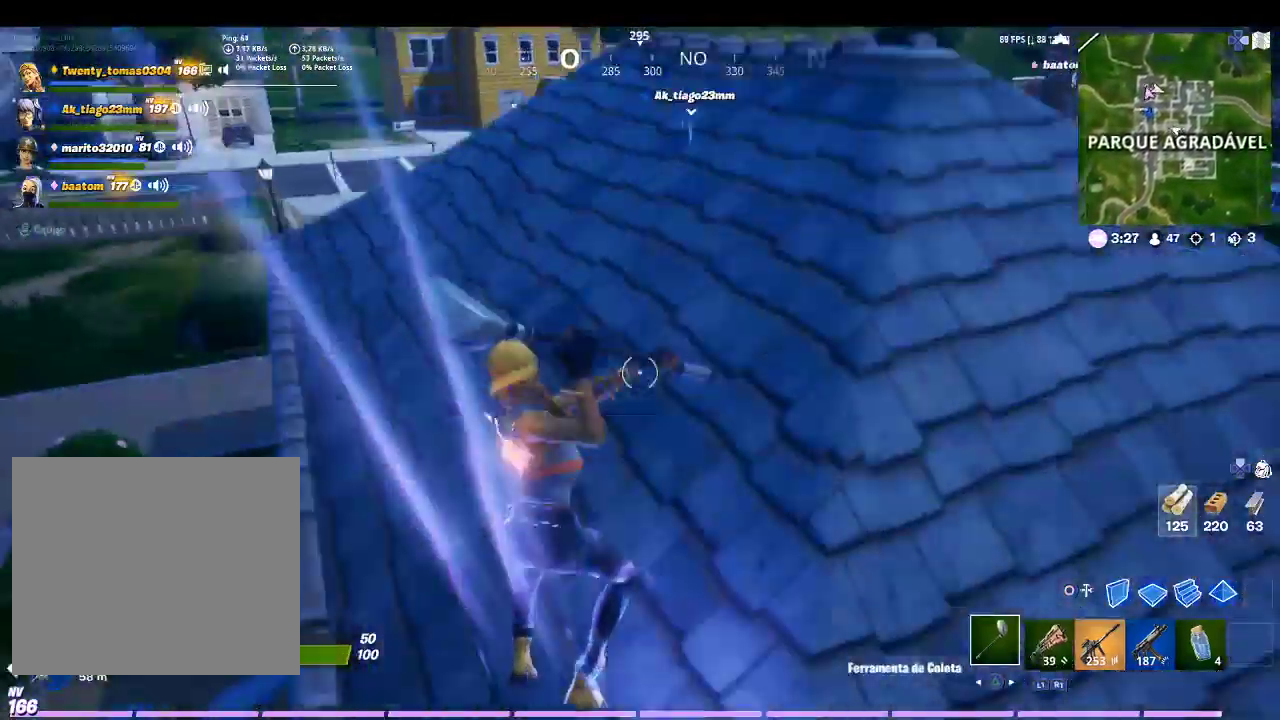
{"buttons": ["R2"], "left_stick": "up-left", "right_stick": "center", "events": [[167, "right_stick", "down-right"], [300, "right_stick", "right"], [500, "right_stick", "center"]]}
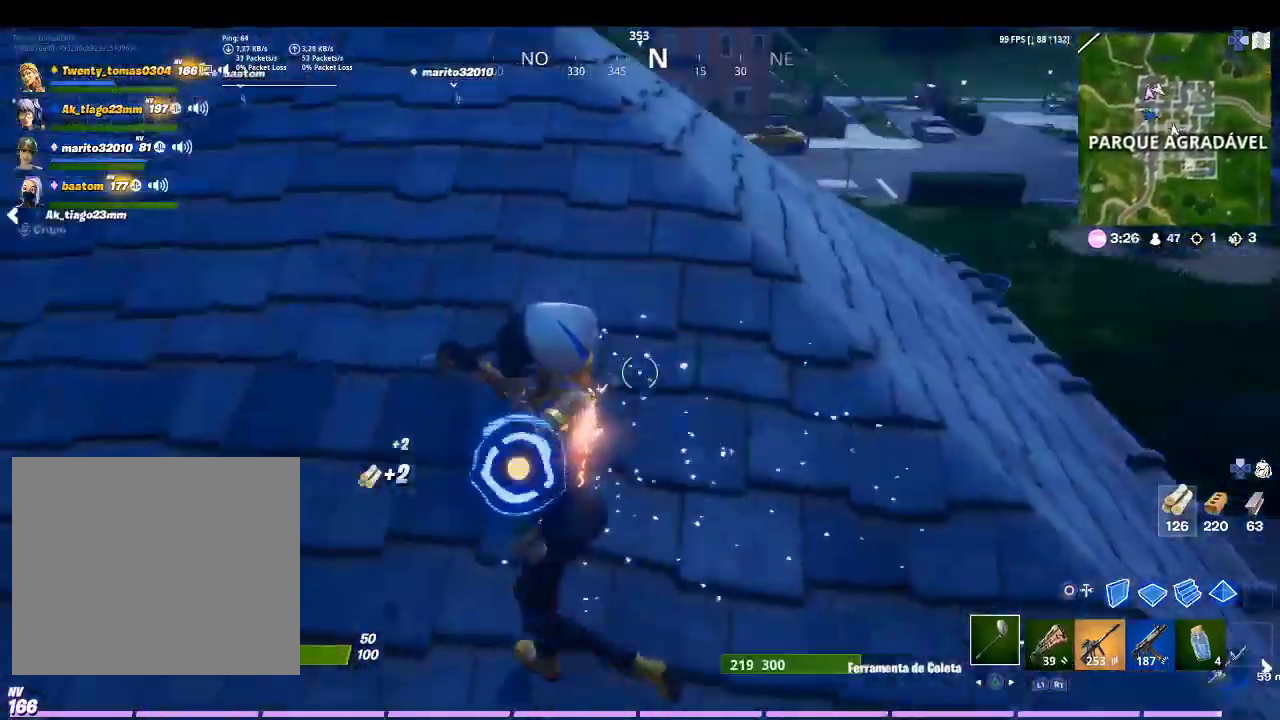
{"buttons": ["R2"], "left_stick": "down-right", "right_stick": "up-right", "events": [[133, "right_stick", "down-right"], [333, "right_stick", "center"], [433, "left_stick", "down-right"], [467, "right_stick", "up-right"]]}
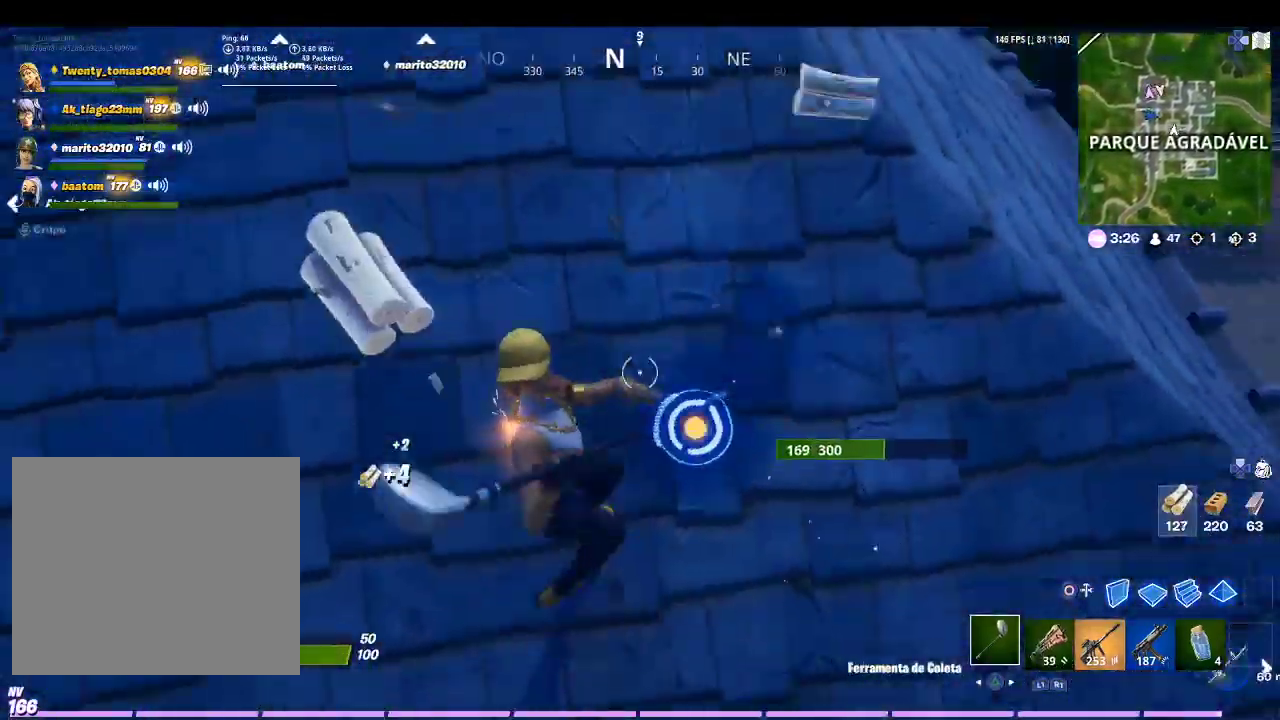
{"buttons": ["R2"], "left_stick": "up-left", "right_stick": "center", "events": [[67, "right_stick", "center"], [233, "left_stick", "down-left"], [400, "left_stick", "up-left"]]}